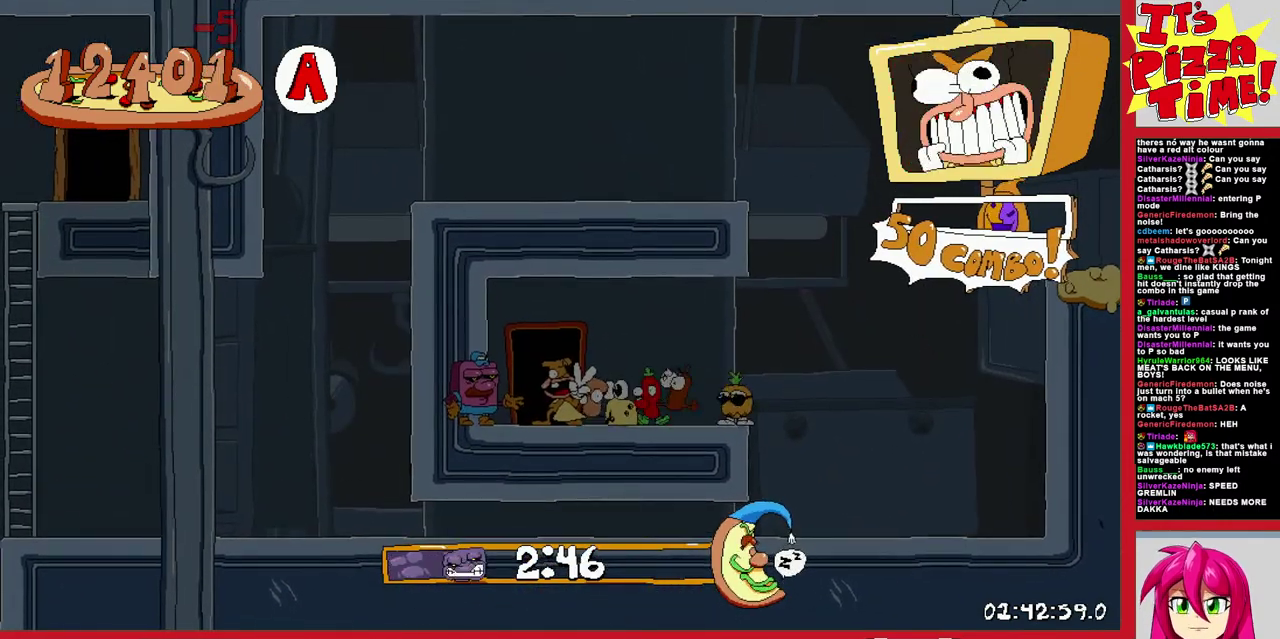
Gameplay with a controller (Nintendo layout); each line is a JSON object with the inputs held at the frame after it. "events" lists button and stick changes between this image and that frame as [ms after this image, input, new state], when the widget could be followed in between. Not read: L3 R2 R3.
{"buttons": ["R1", "DPAD_RIGHT"], "events": []}
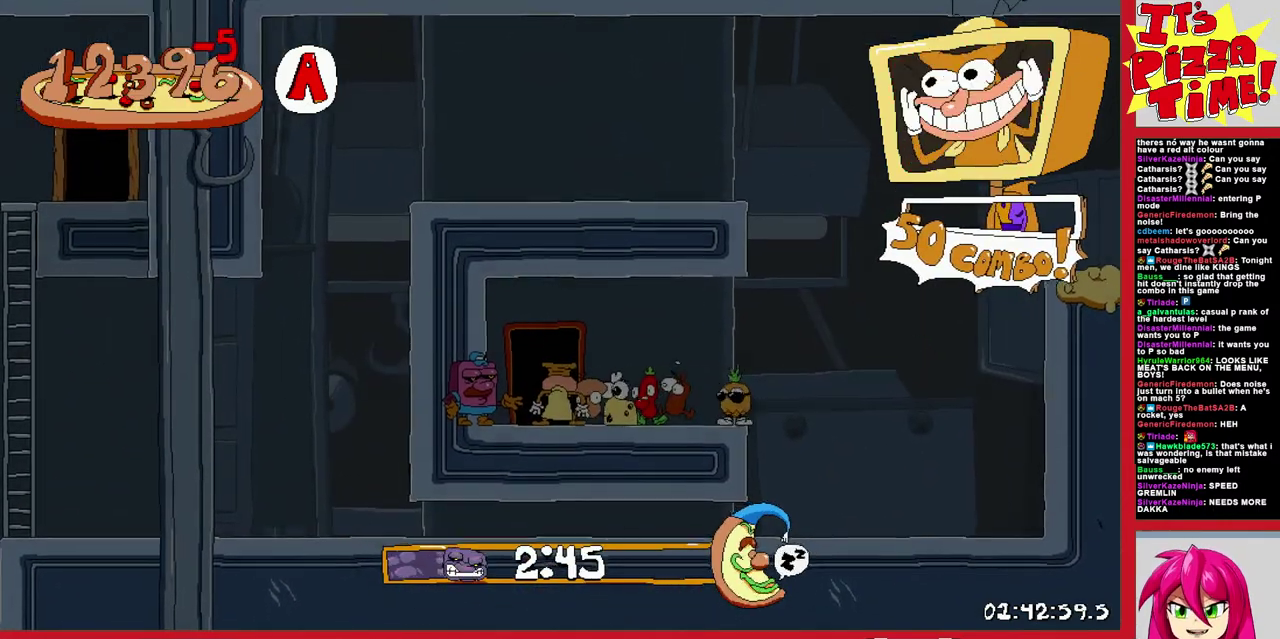
{"buttons": ["R1", "DPAD_RIGHT"], "events": []}
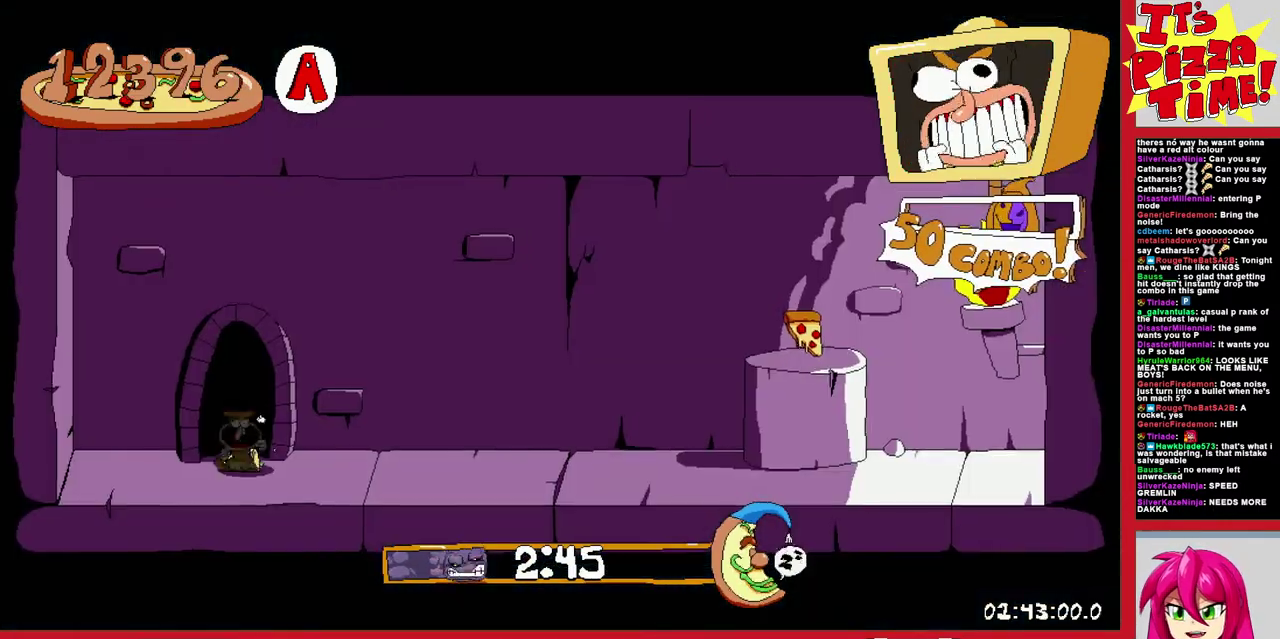
{"buttons": ["R1", "DPAD_RIGHT"], "events": []}
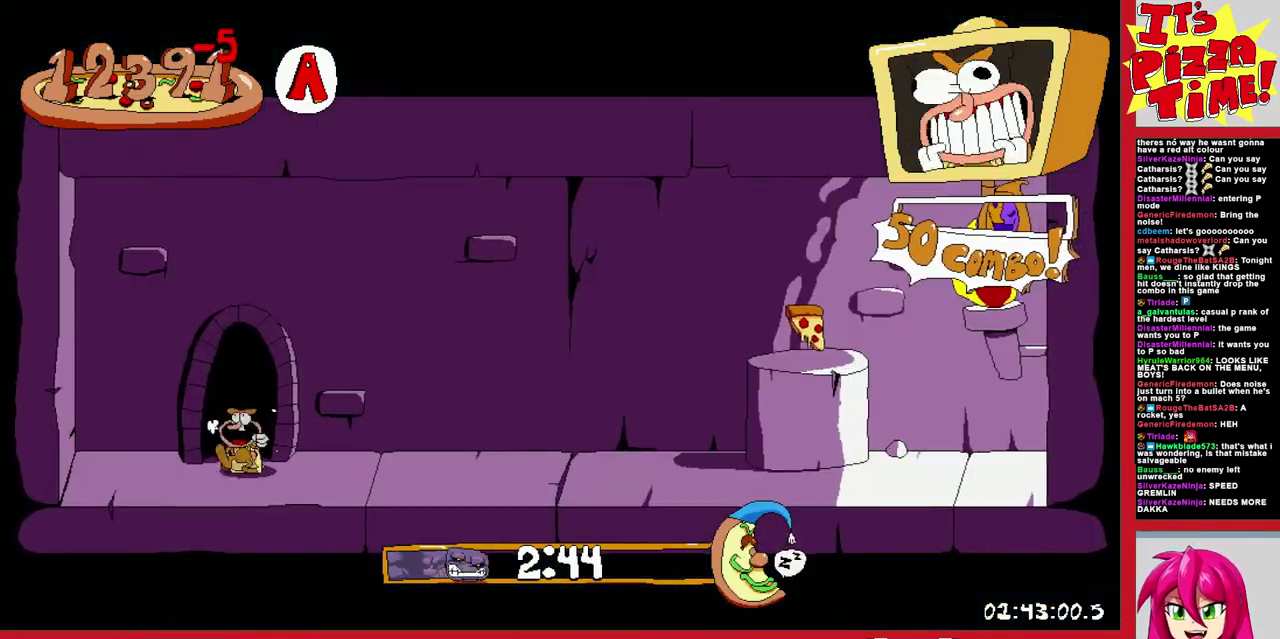
{"buttons": ["R1", "DPAD_RIGHT"], "events": []}
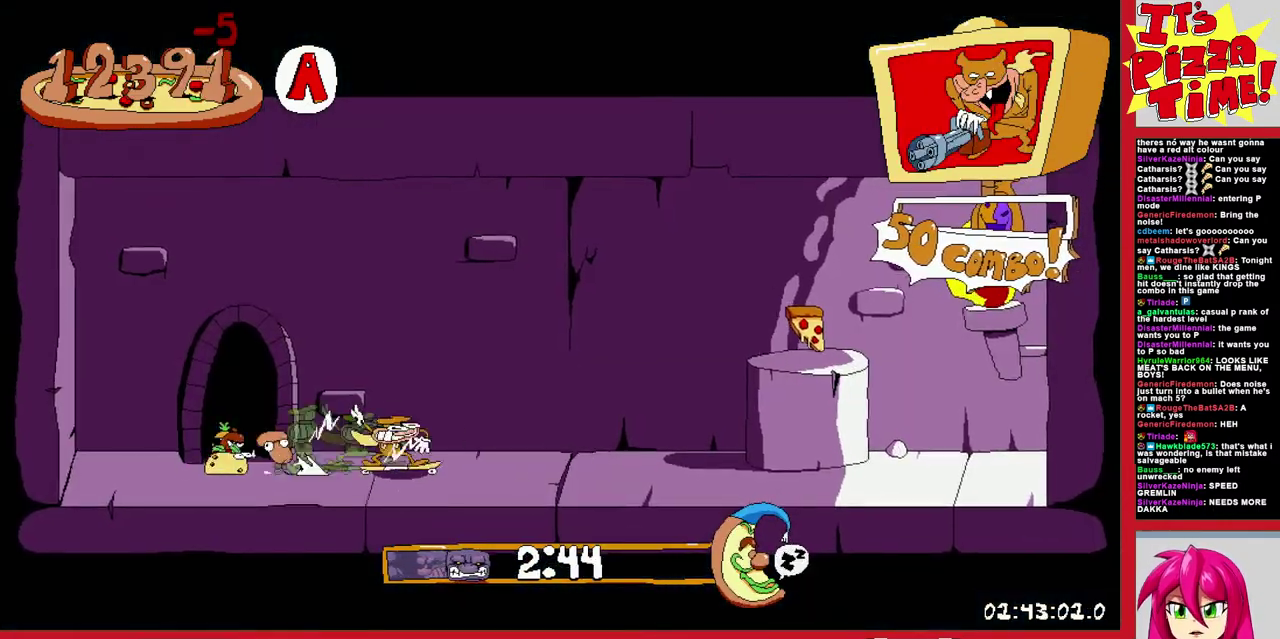
{"buttons": ["R1", "DPAD_LEFT"], "events": [[100, "B", "down"], [217, "B", "up"], [250, "DPAD_RIGHT", "up"], [333, "DPAD_LEFT", "down"]]}
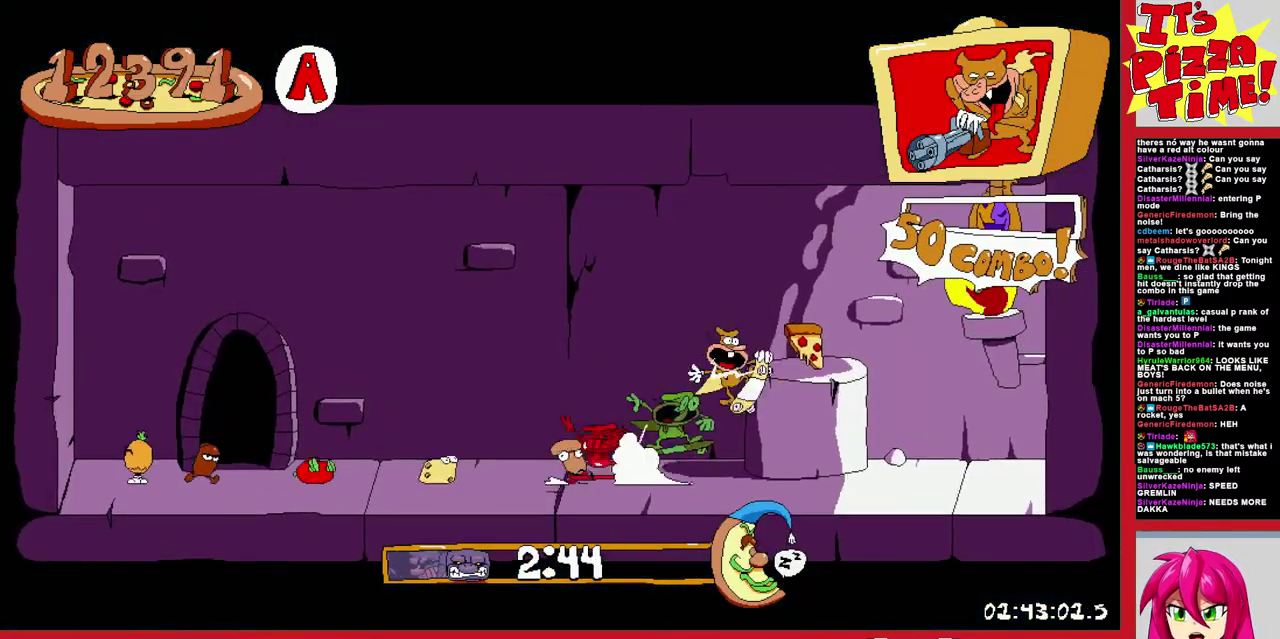
{"buttons": ["R1", "DPAD_LEFT"], "events": []}
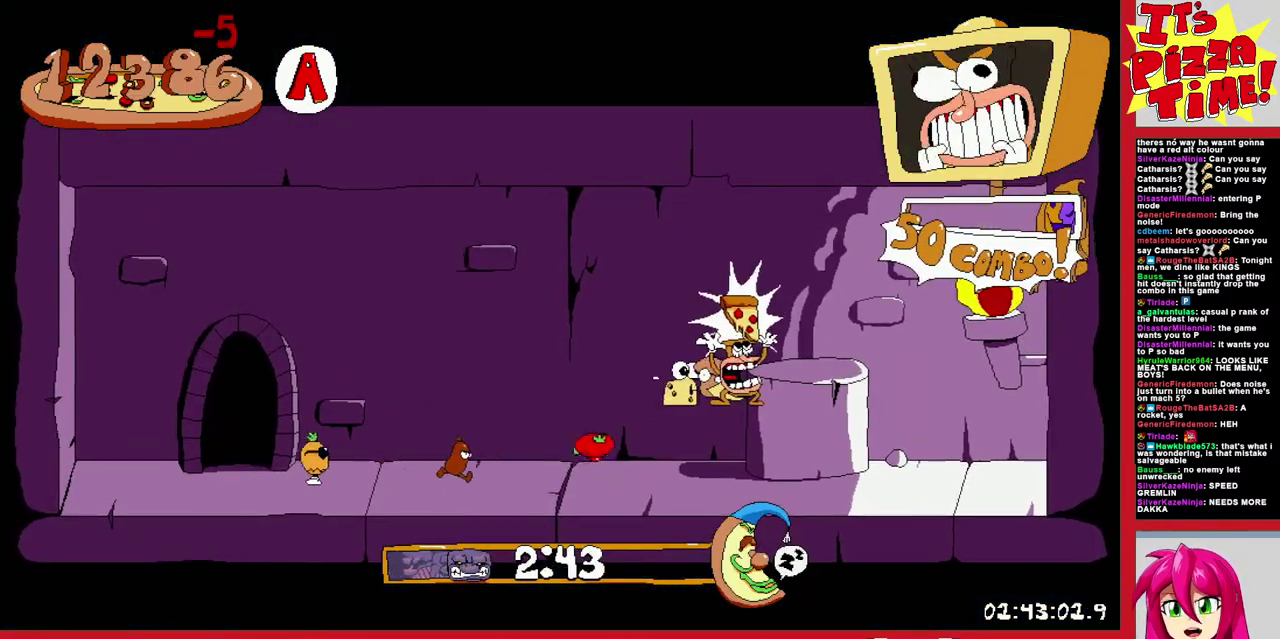
{"buttons": ["R1", "DPAD_LEFT"], "events": []}
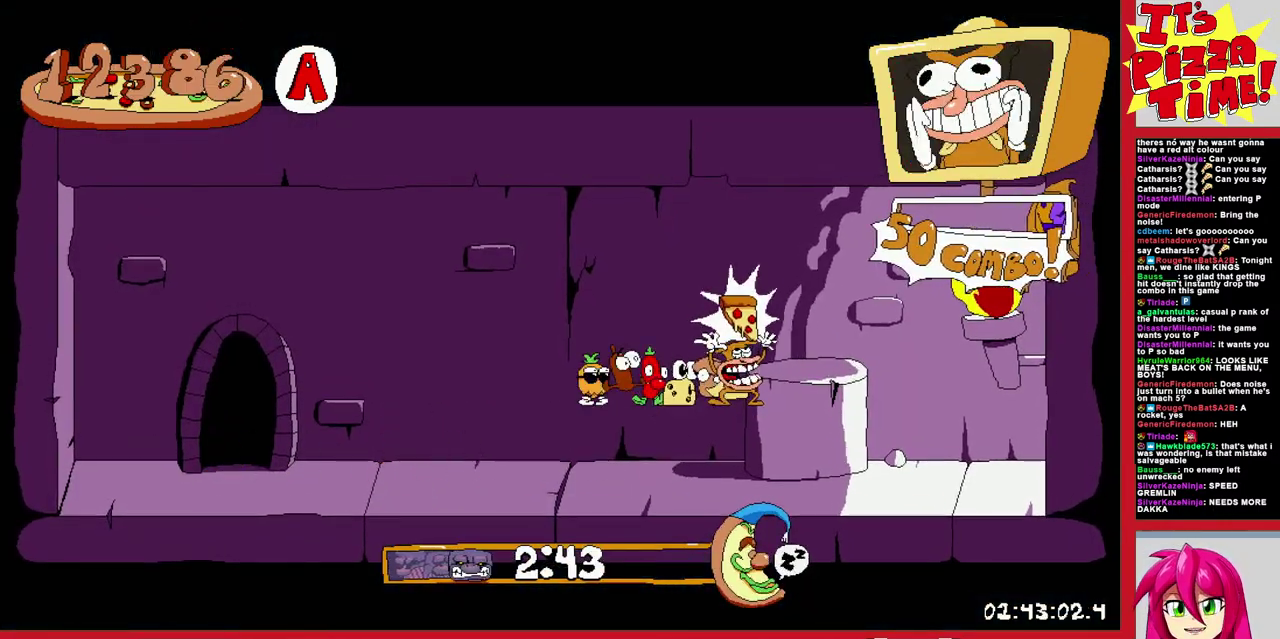
{"buttons": ["R1", "DPAD_LEFT"], "events": []}
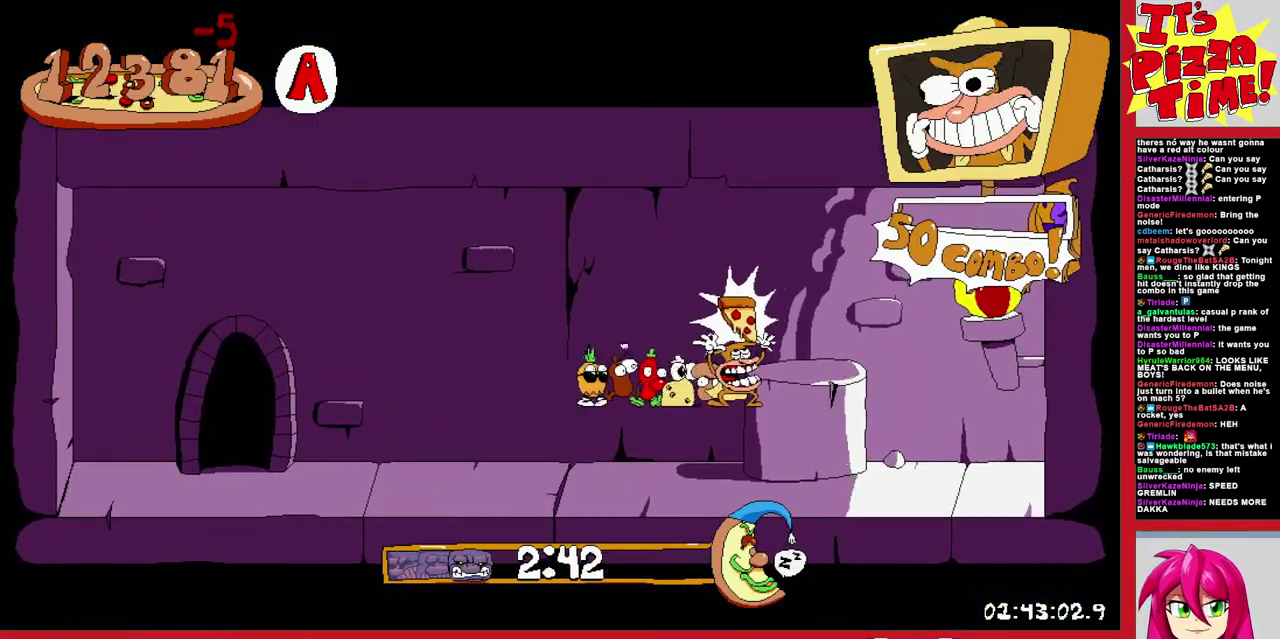
{"buttons": ["R1", "DPAD_LEFT"], "events": []}
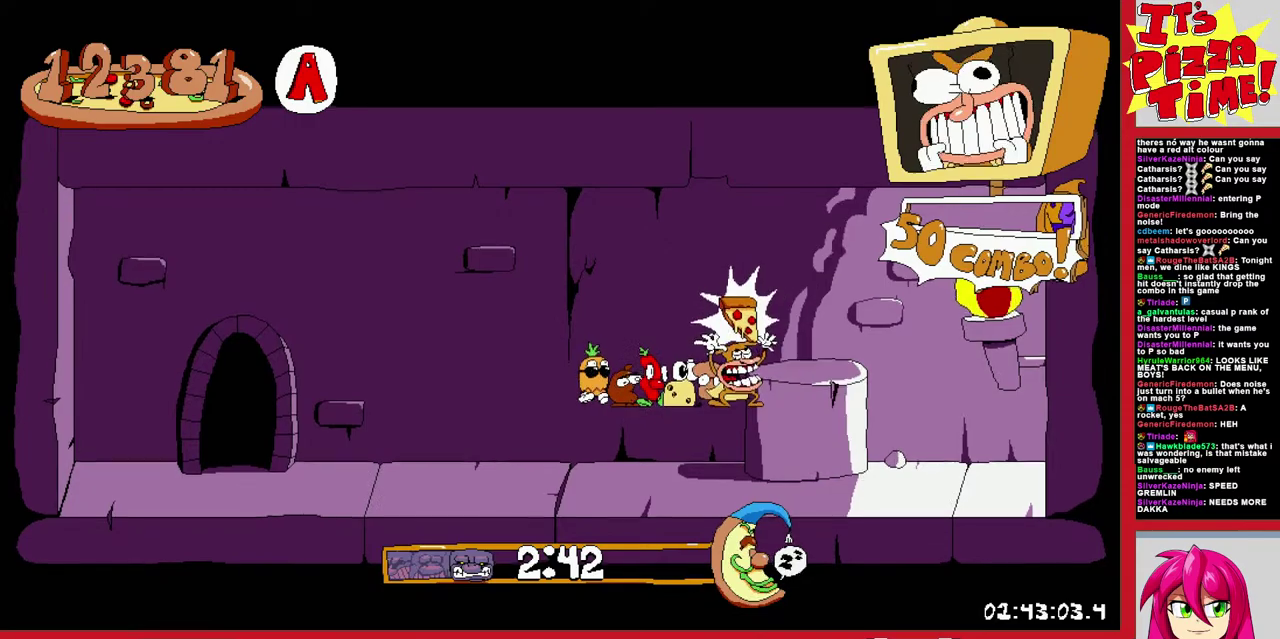
{"buttons": ["R1", "DPAD_LEFT"], "events": []}
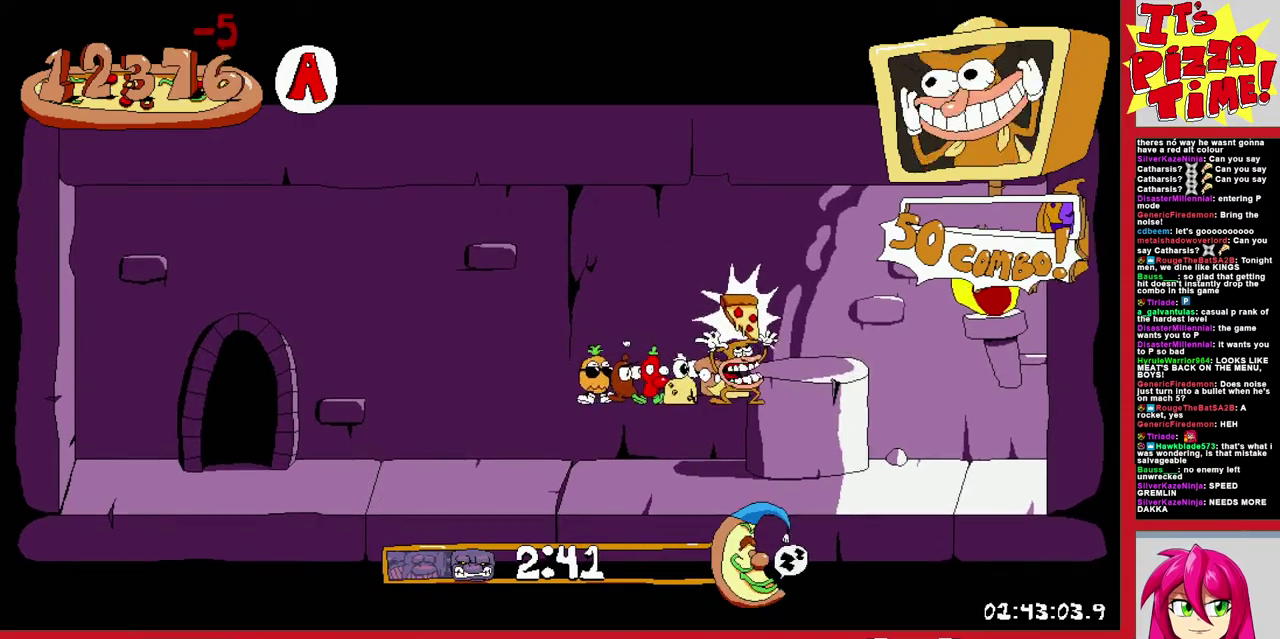
{"buttons": ["R1", "DPAD_LEFT"], "events": []}
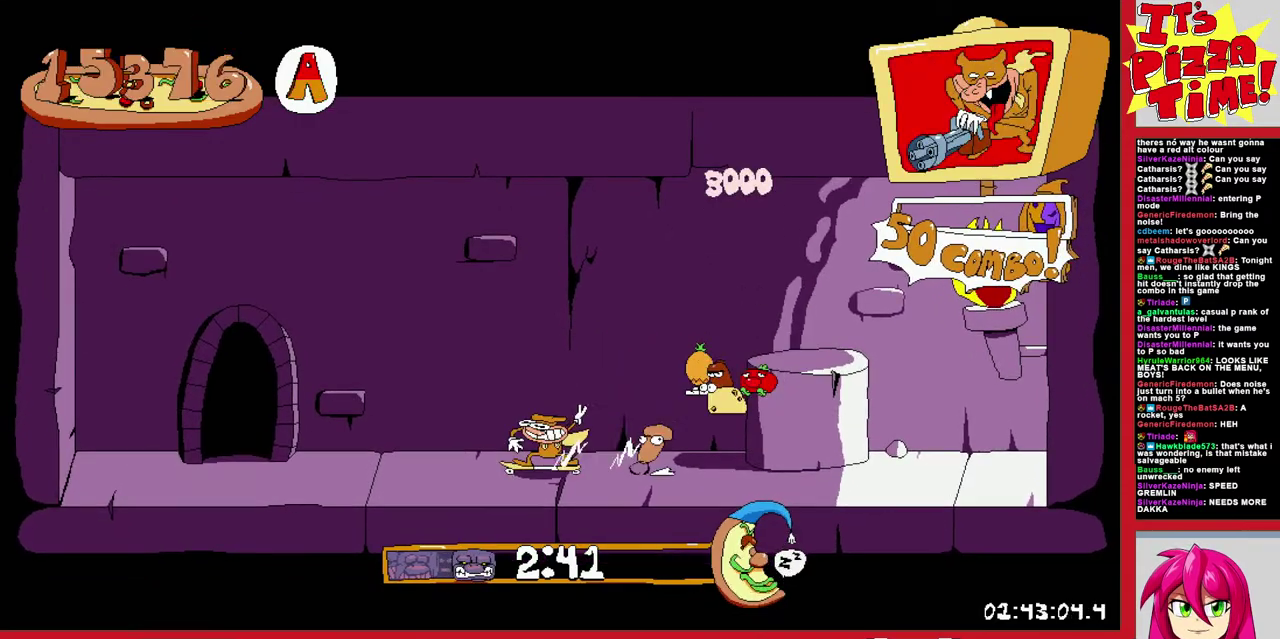
{"buttons": ["R1", "DPAD_RIGHT"], "events": [[83, "DPAD_UP", "down"], [350, "DPAD_LEFT", "up"], [350, "DPAD_UP", "up"], [450, "DPAD_RIGHT", "down"]]}
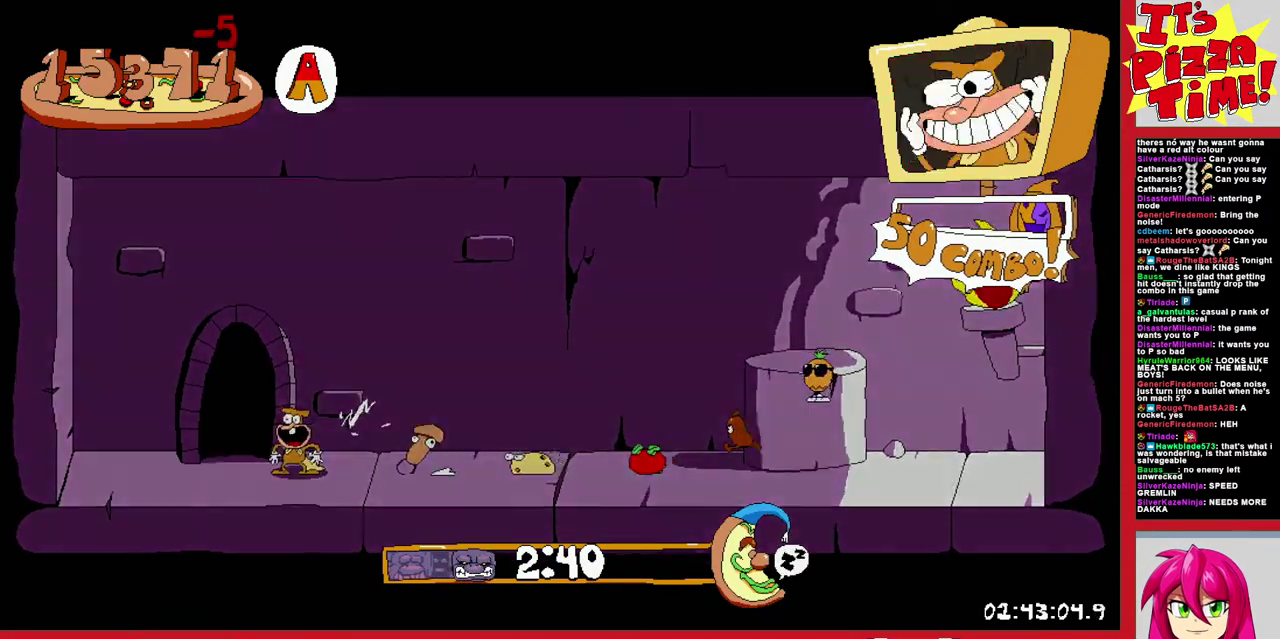
{"buttons": ["R1", "DPAD_RIGHT"], "events": []}
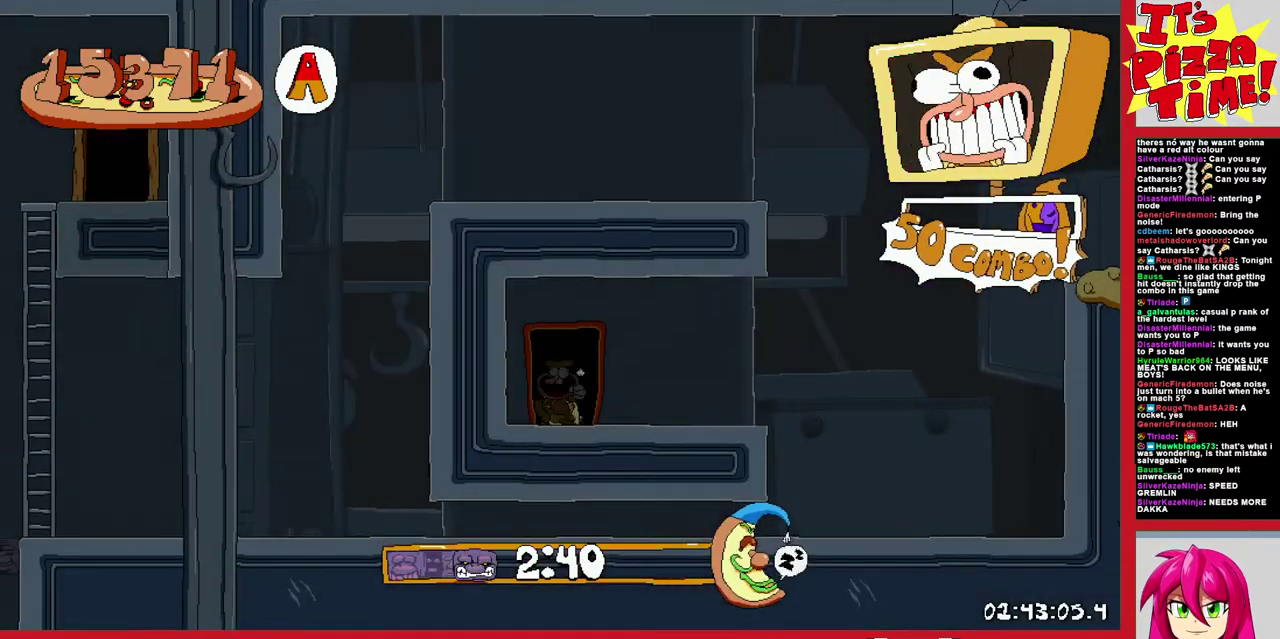
{"buttons": ["R1", "DPAD_LEFT"], "events": [[500, "DPAD_LEFT", "down"], [500, "DPAD_RIGHT", "up"]]}
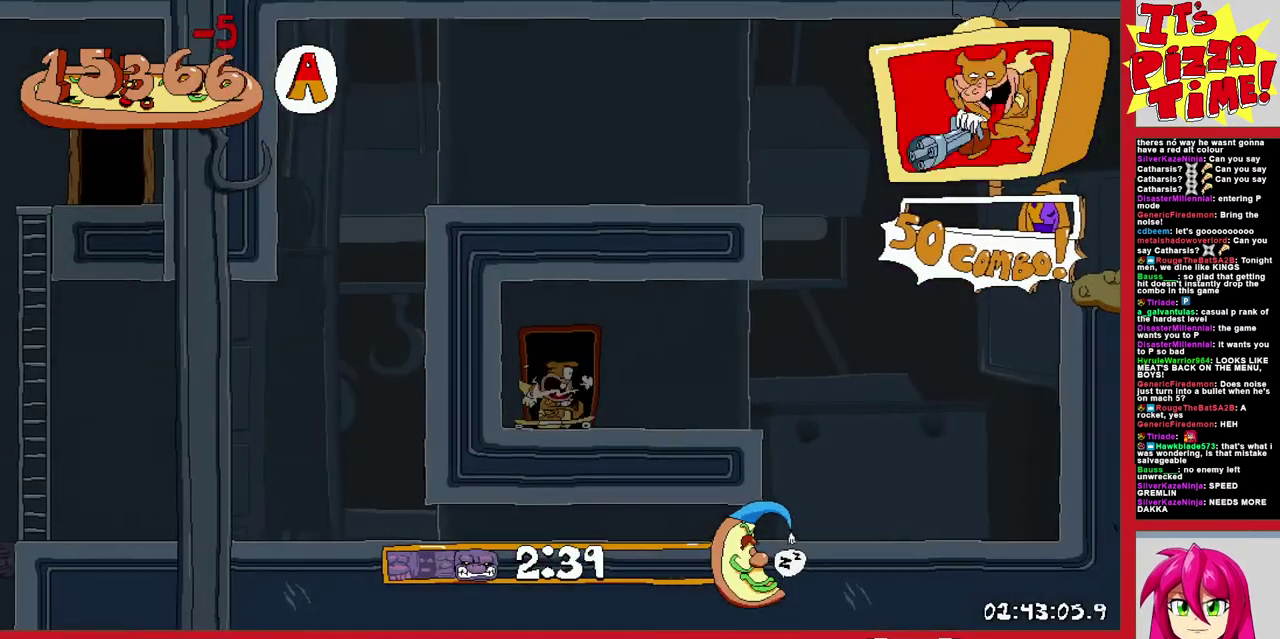
{"buttons": ["R1", "DPAD_DOWN", "DPAD_LEFT"], "events": [[233, "DPAD_LEFT", "up"], [417, "DPAD_LEFT", "down"], [467, "DPAD_DOWN", "down"]]}
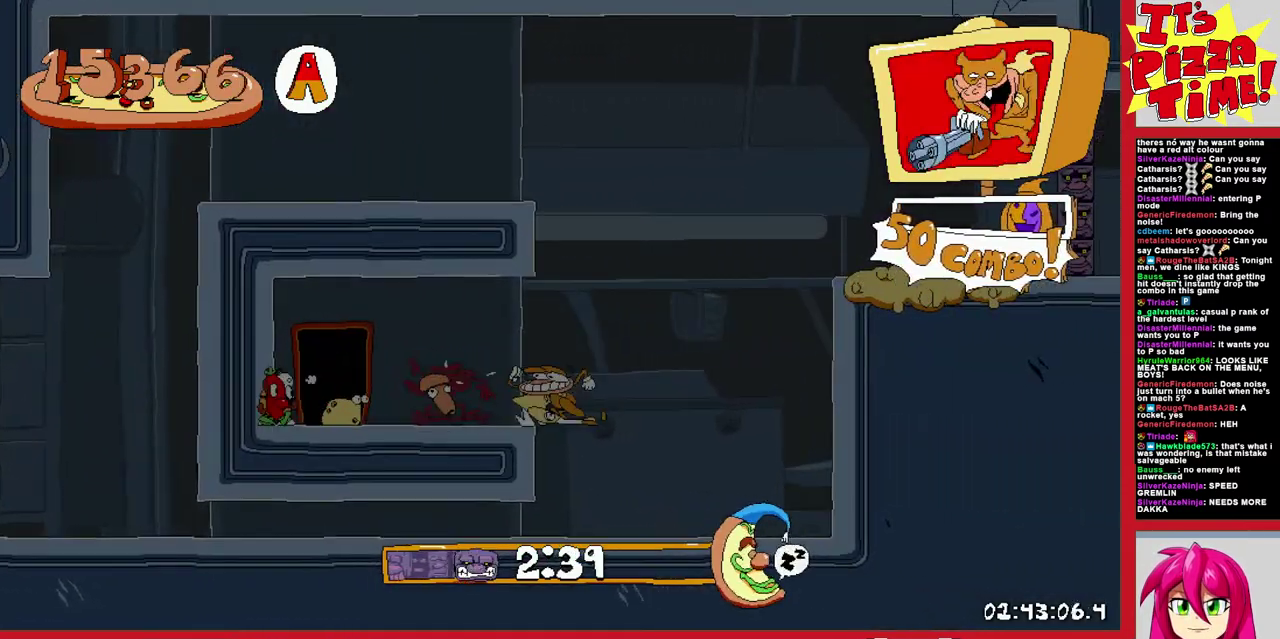
{"buttons": ["R1", "DPAD_DOWN", "DPAD_LEFT"], "events": []}
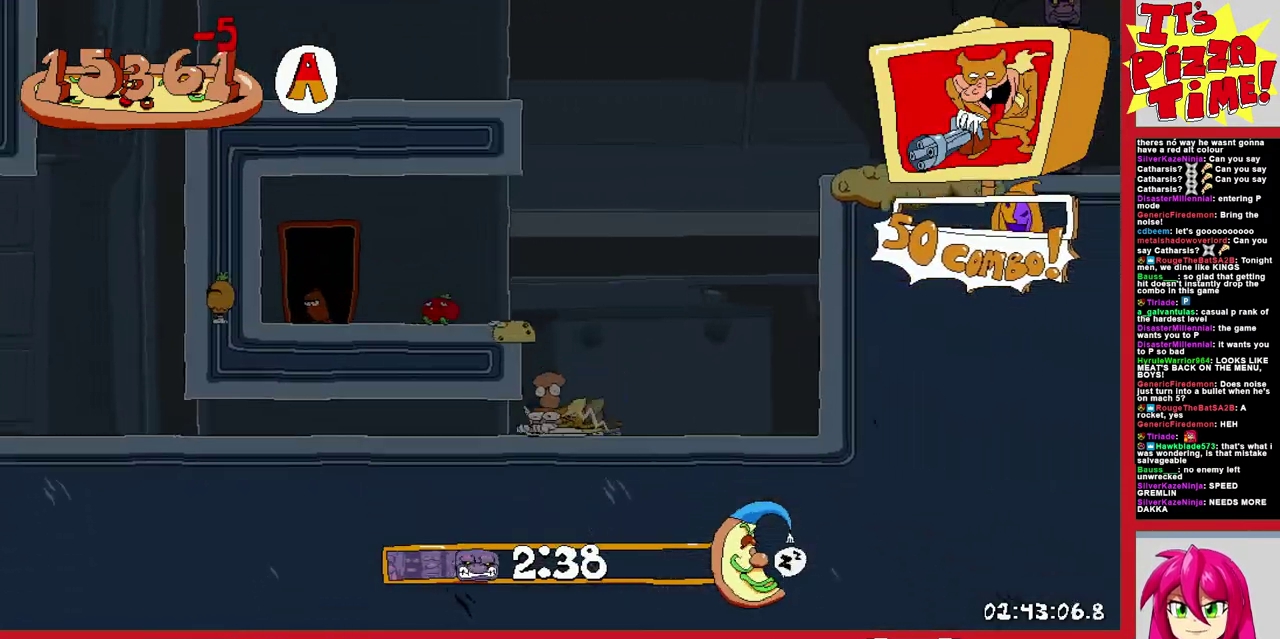
{"buttons": ["R1", "DPAD_LEFT"], "events": [[33, "DPAD_DOWN", "up"]]}
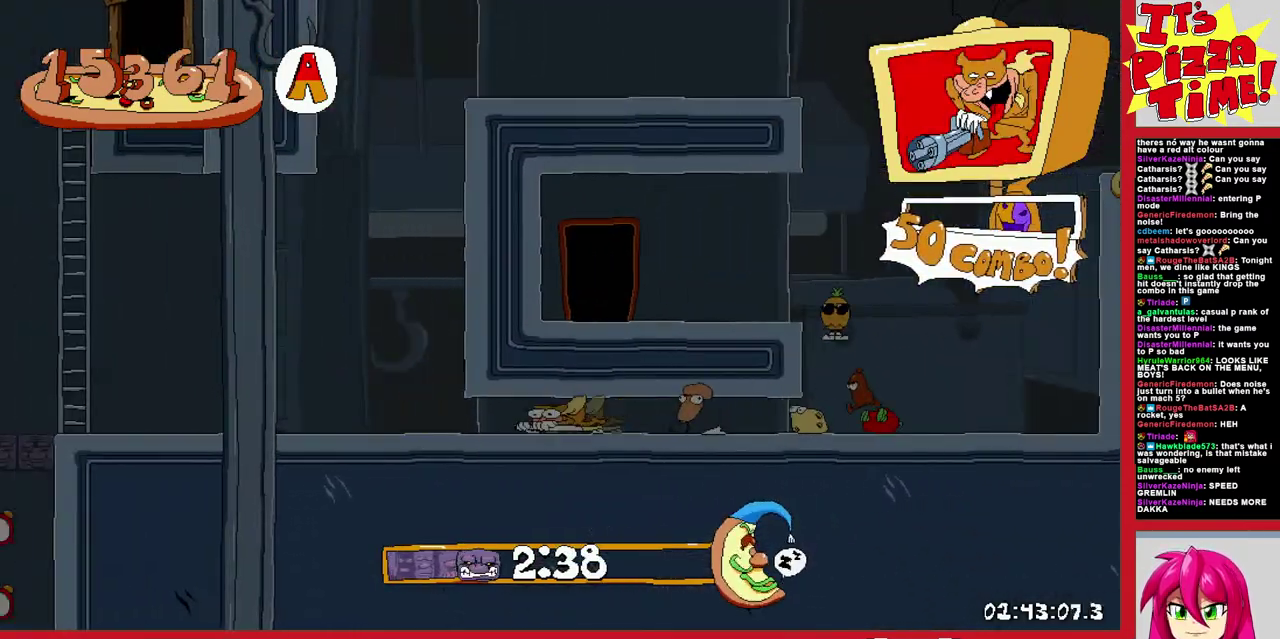
{"buttons": ["R1", "DPAD_DOWN", "DPAD_LEFT"], "events": [[233, "B", "down"], [317, "B", "up"], [467, "DPAD_DOWN", "down"]]}
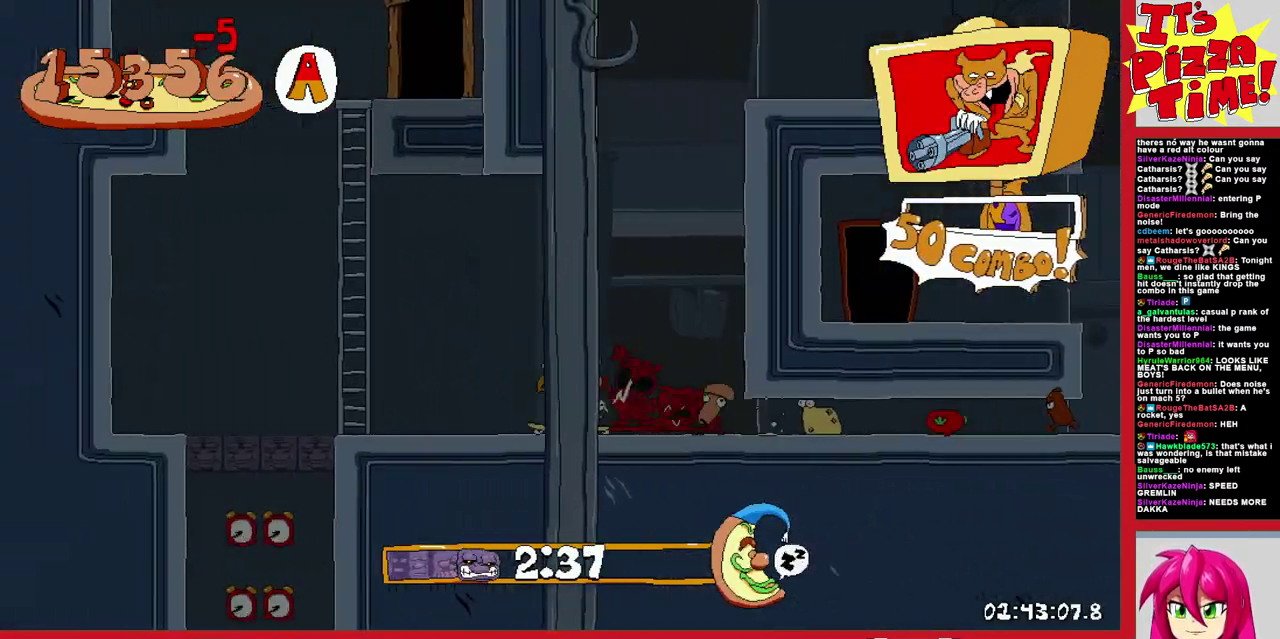
{"buttons": ["R1", "DPAD_DOWN", "DPAD_RIGHT"], "events": [[33, "DPAD_LEFT", "up"], [100, "DPAD_RIGHT", "down"]]}
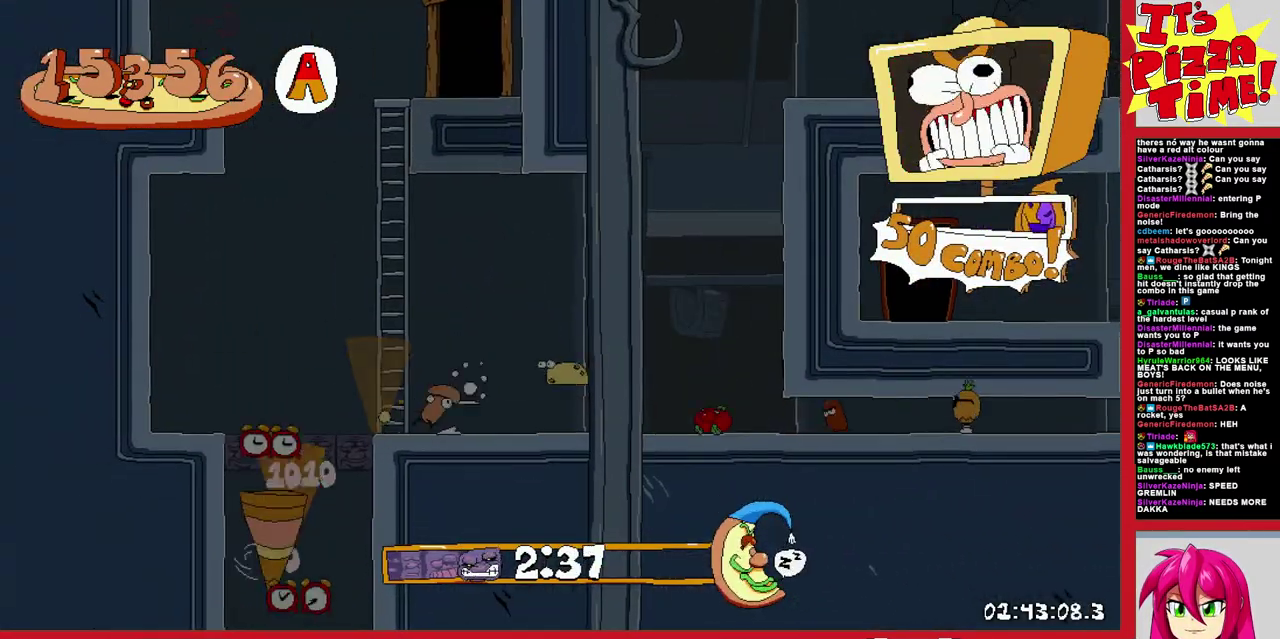
{"buttons": ["B", "R1", "DPAD_RIGHT"], "events": [[333, "Y", "down"], [433, "Y", "up"], [450, "DPAD_DOWN", "up"], [483, "B", "down"]]}
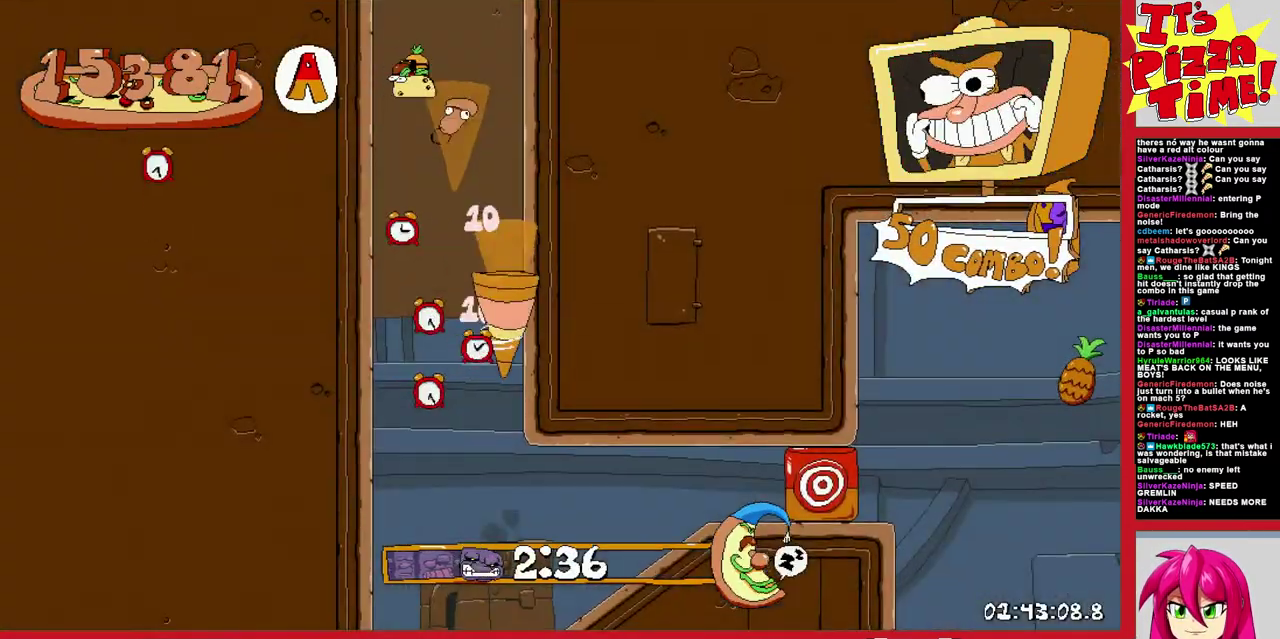
{"buttons": ["DPAD_RIGHT"], "events": [[50, "Y", "down"], [217, "R1", "up"], [433, "B", "up"], [433, "Y", "up"]]}
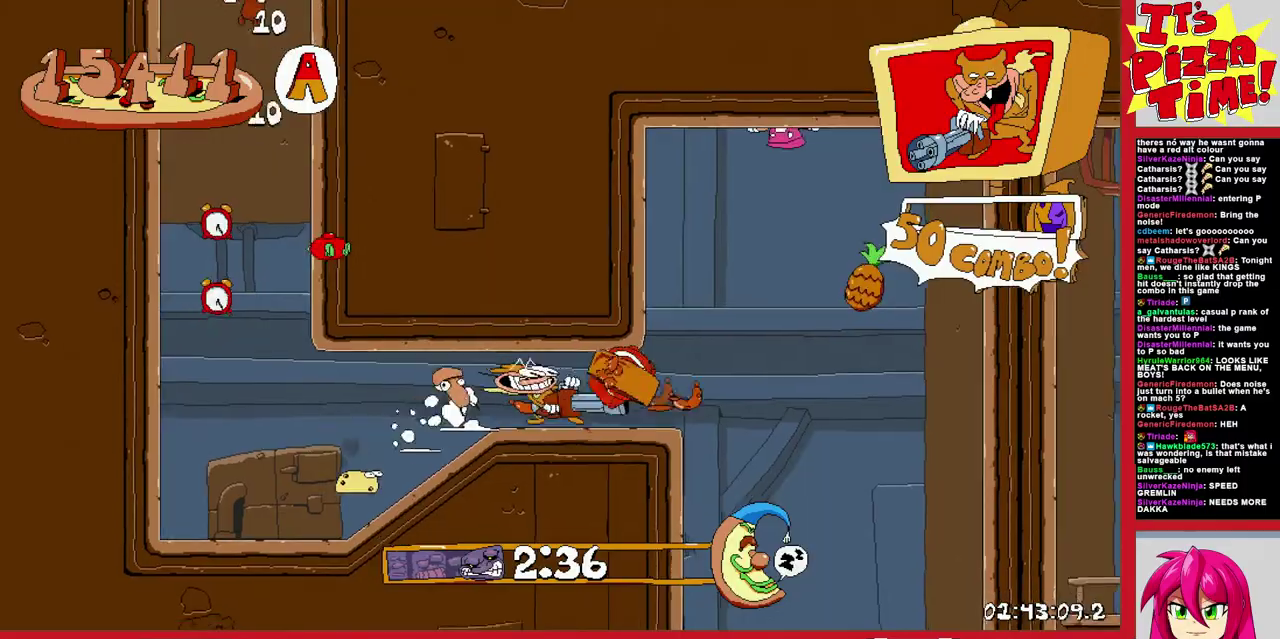
{"buttons": ["B", "DPAD_RIGHT"], "events": [[233, "B", "down"]]}
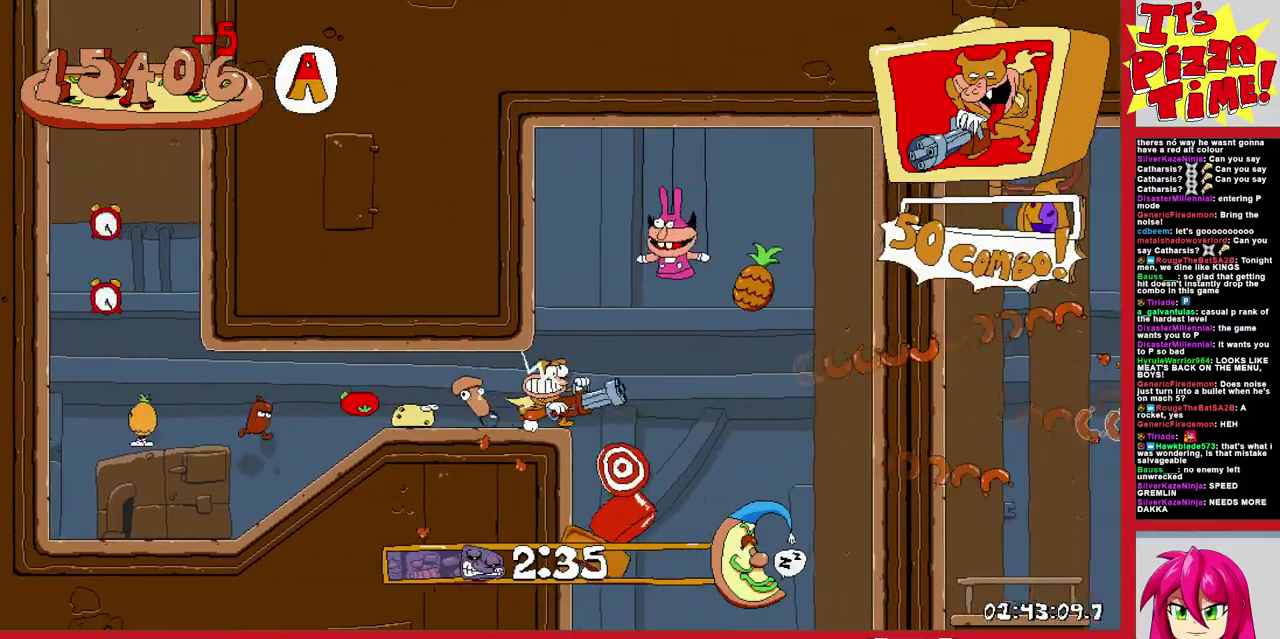
{"buttons": [], "events": [[17, "B", "up"], [83, "DPAD_RIGHT", "up"], [133, "DPAD_DOWN", "down"], [183, "DPAD_LEFT", "down"], [267, "DPAD_DOWN", "up"], [417, "DPAD_LEFT", "up"]]}
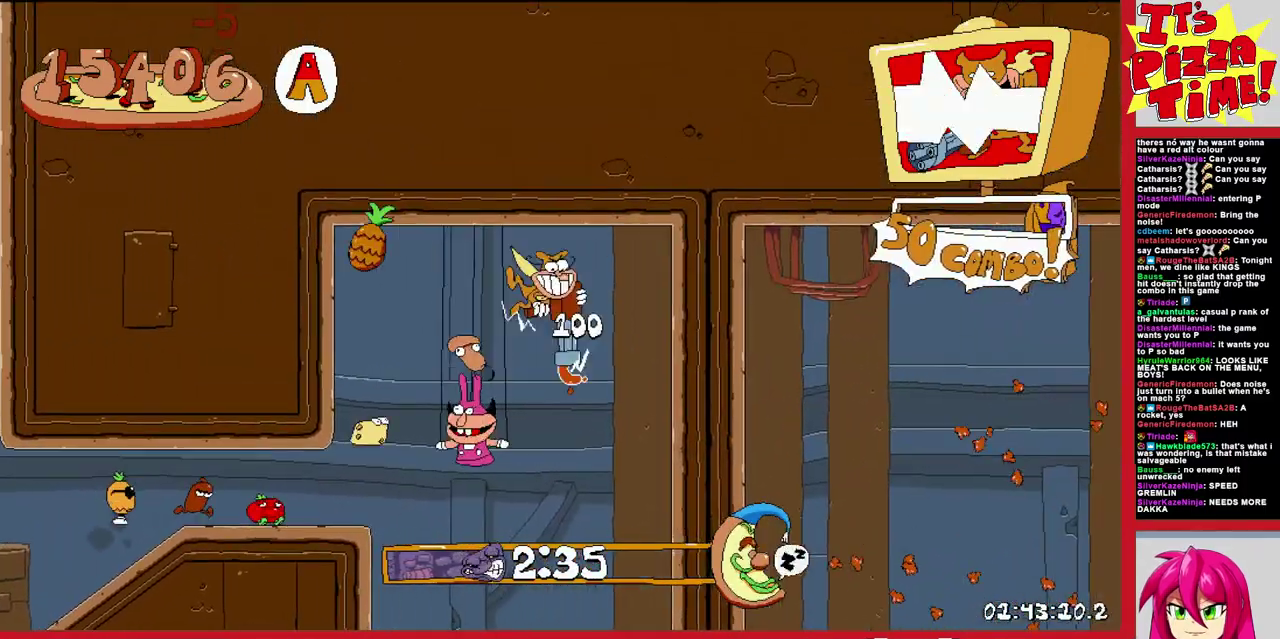
{"buttons": ["DPAD_LEFT"], "events": [[133, "DPAD_LEFT", "down"], [200, "DPAD_LEFT", "up"], [467, "DPAD_LEFT", "down"]]}
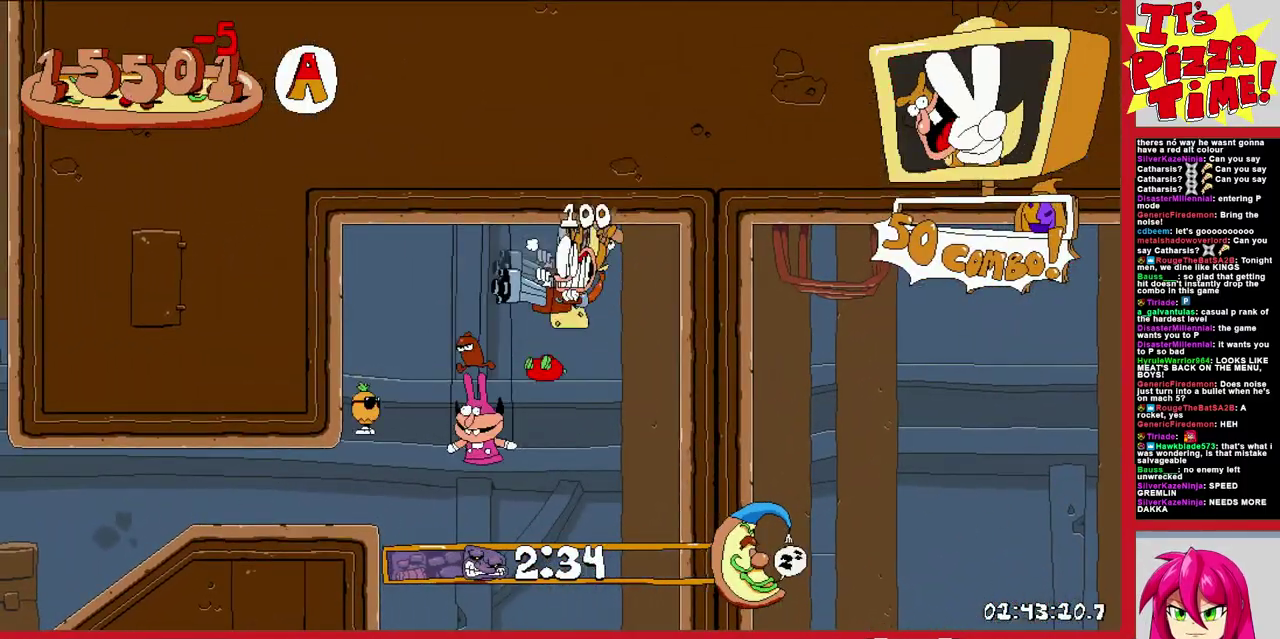
{"buttons": [], "events": [[100, "DPAD_LEFT", "up"], [217, "DPAD_LEFT", "down"], [383, "DPAD_LEFT", "up"]]}
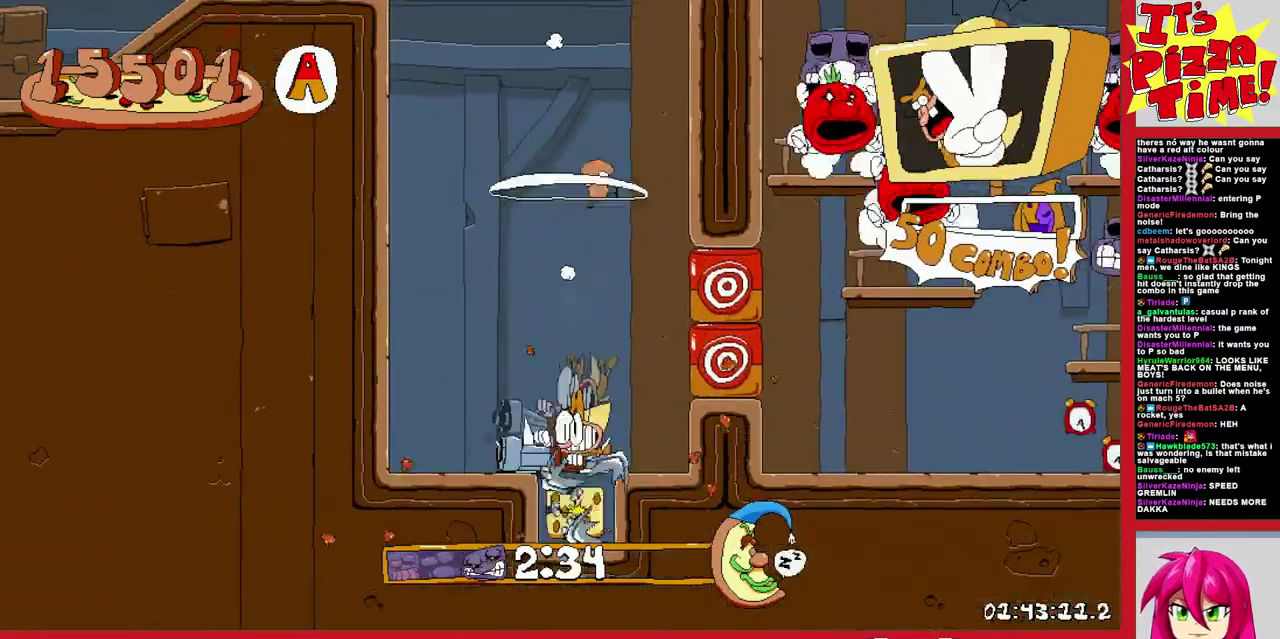
{"buttons": ["B", "DPAD_RIGHT"], "events": [[267, "B", "down"], [350, "DPAD_RIGHT", "down"]]}
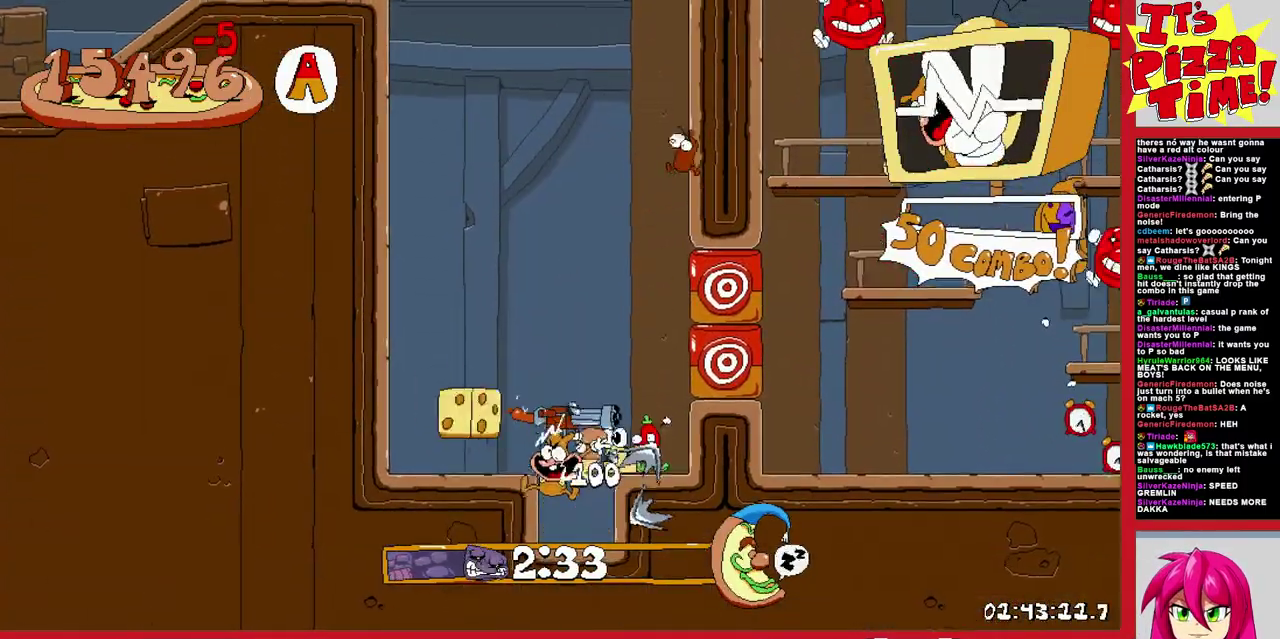
{"buttons": ["DPAD_RIGHT"], "events": [[100, "Y", "down"], [183, "Y", "up"], [250, "B", "up"]]}
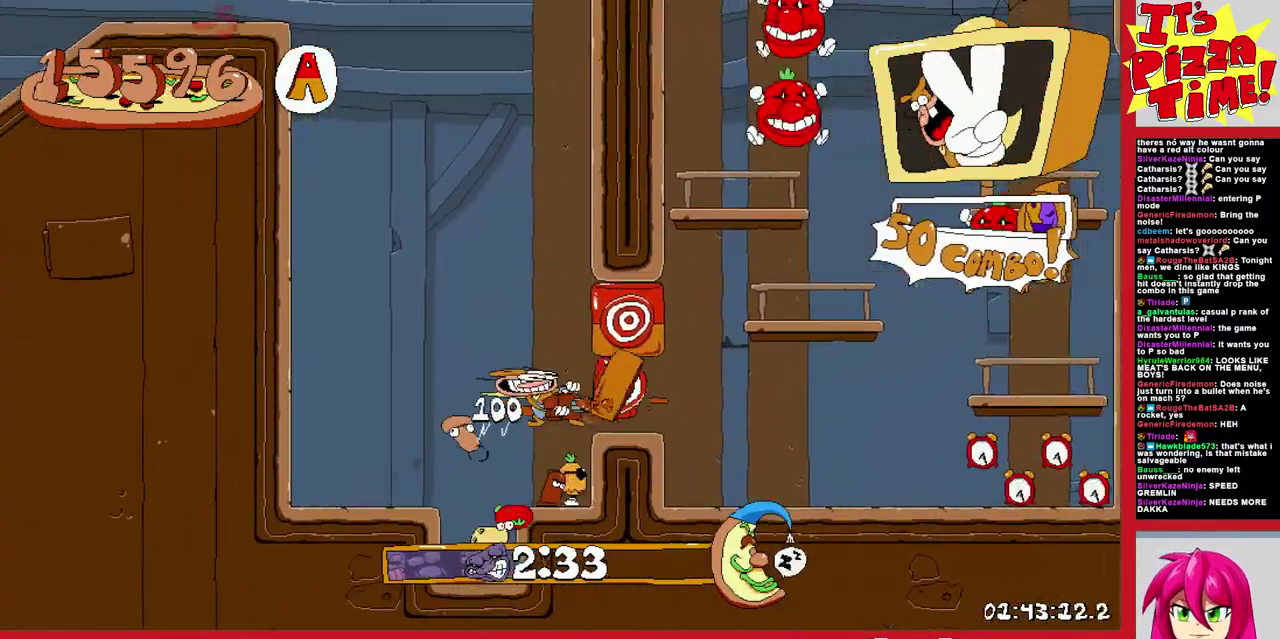
{"buttons": ["DPAD_RIGHT"], "events": []}
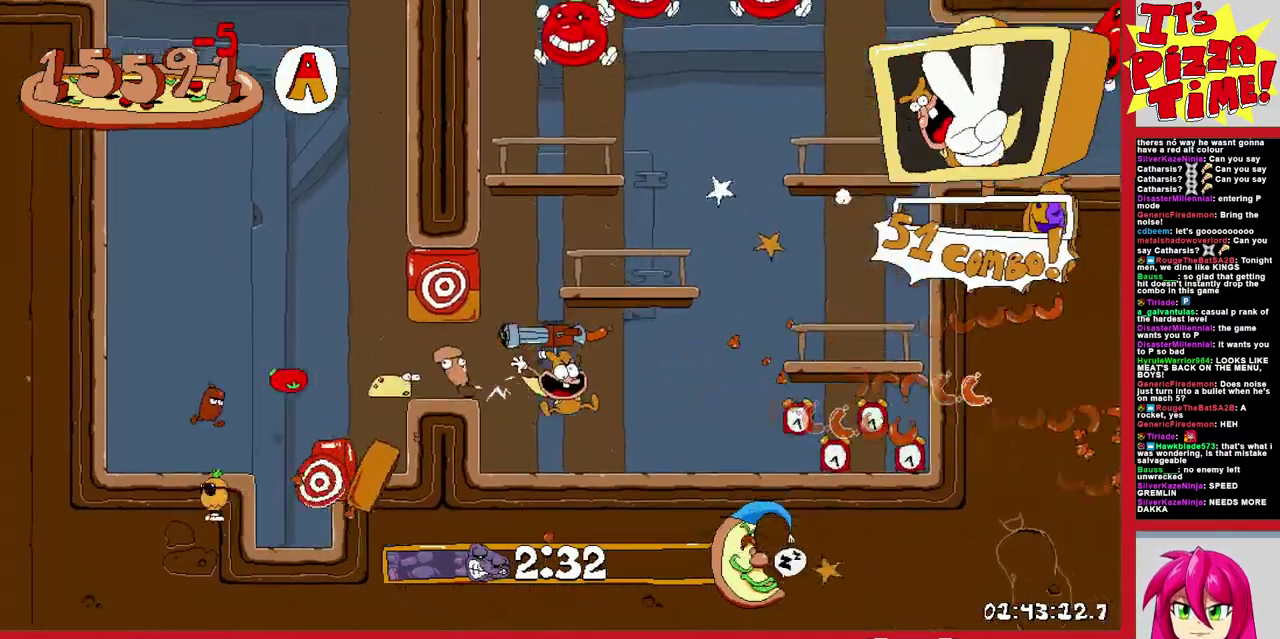
{"buttons": [], "events": [[117, "B", "down"], [350, "B", "up"], [433, "DPAD_RIGHT", "up"]]}
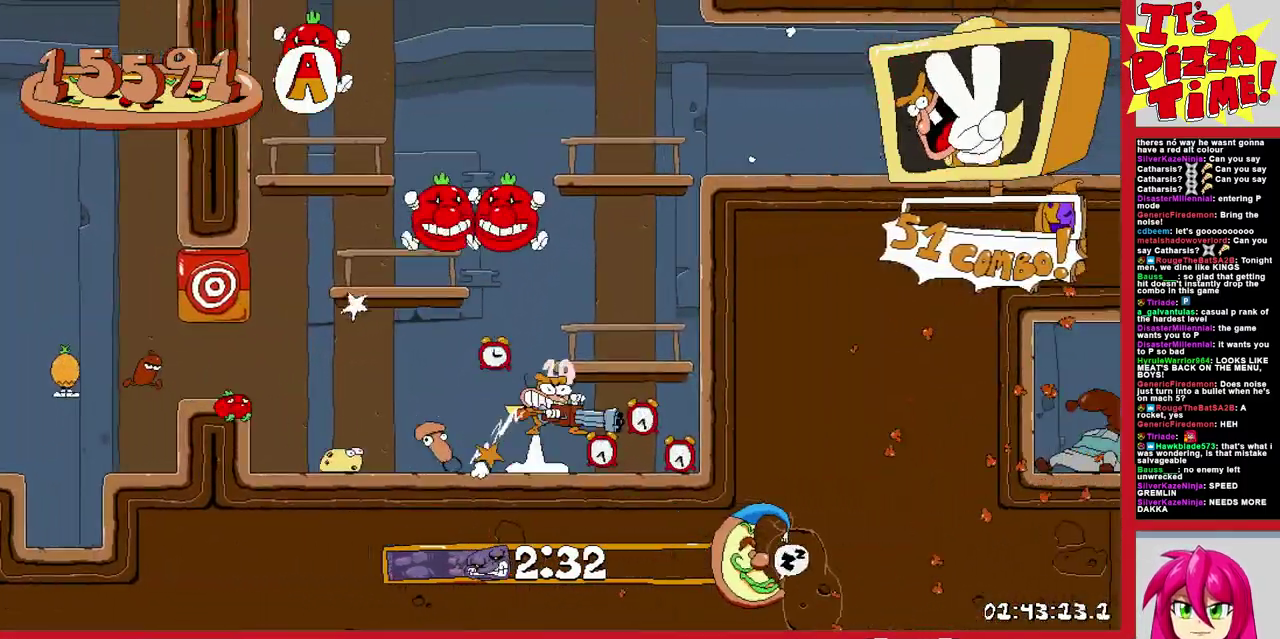
{"buttons": ["B", "Y"], "events": [[33, "DPAD_LEFT", "down"], [167, "B", "down"], [167, "DPAD_LEFT", "up"], [233, "Y", "down"]]}